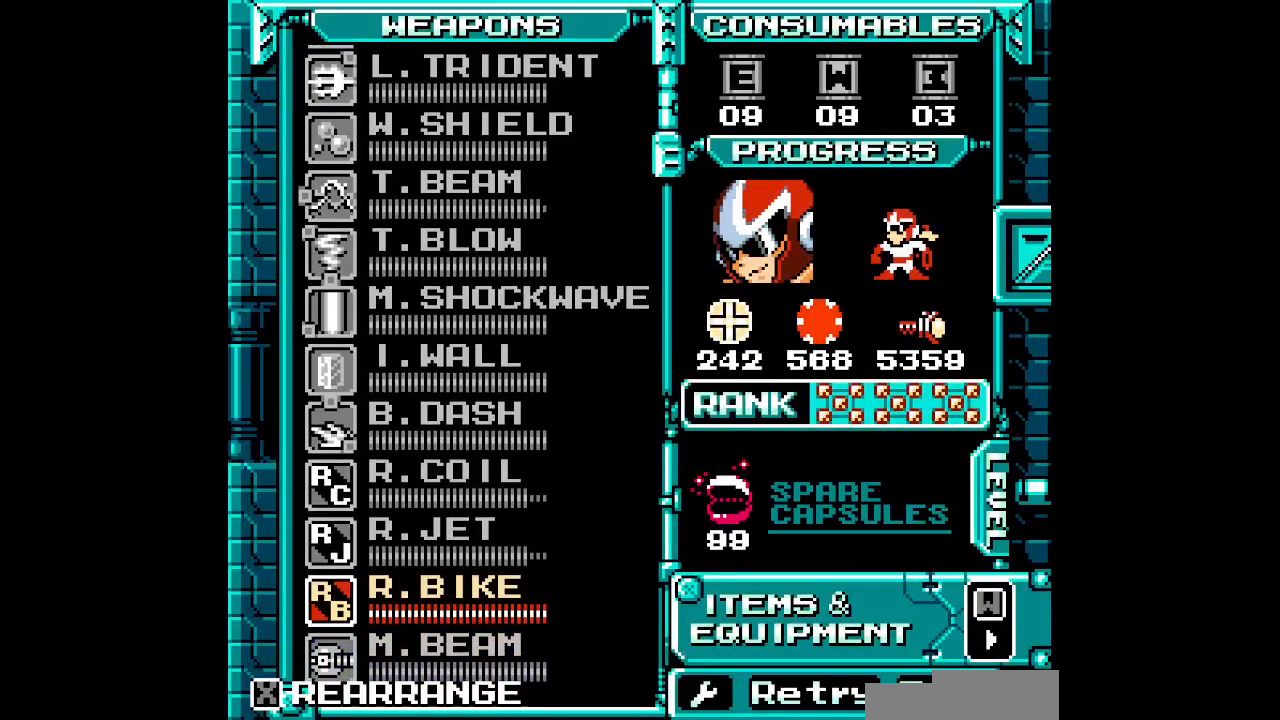
Gameplay with a controller; each line is a JSON object with the inputs held at the frame after it. "events" lists button and stick changes between this image and that frame as [ms after this image, input, new state], when the widget could be followed in between. Not read: A B HOME L3 R3 START X Y.
{"buttons": [], "events": [[250, "DPAD_UP", "down"], [350, "DPAD_UP", "up"]]}
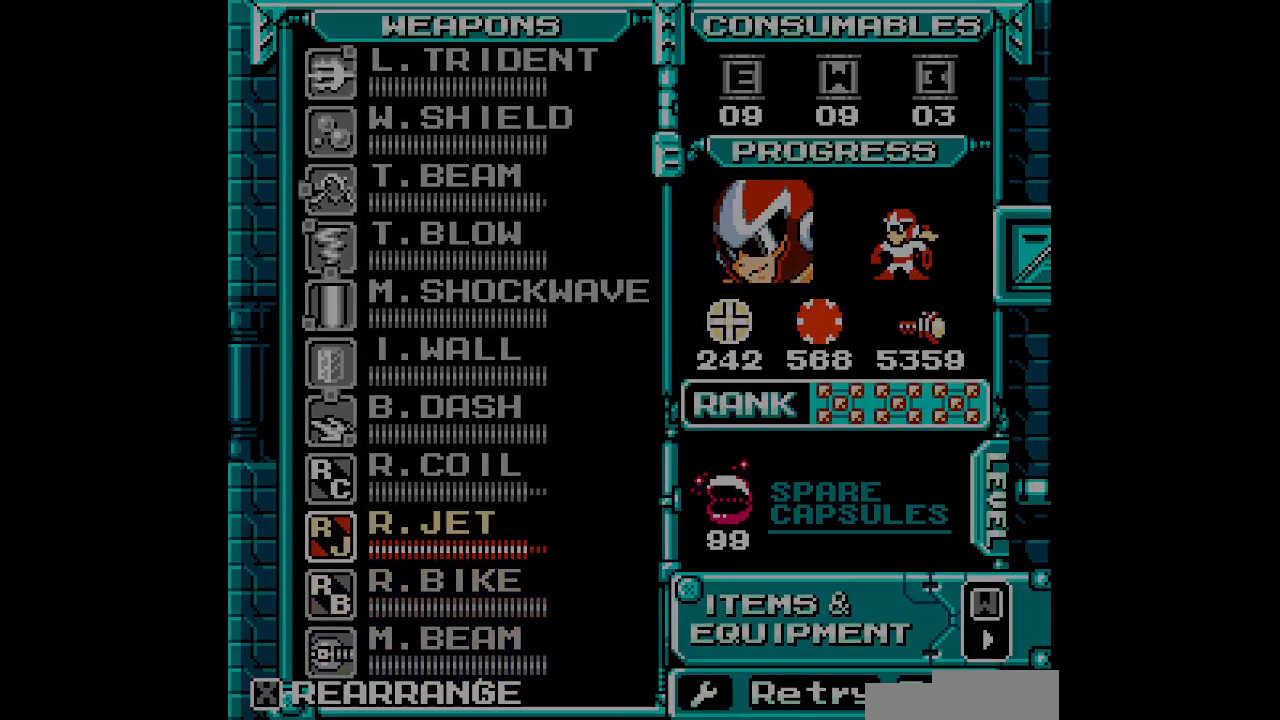
{"buttons": ["DPAD_RIGHT"]}
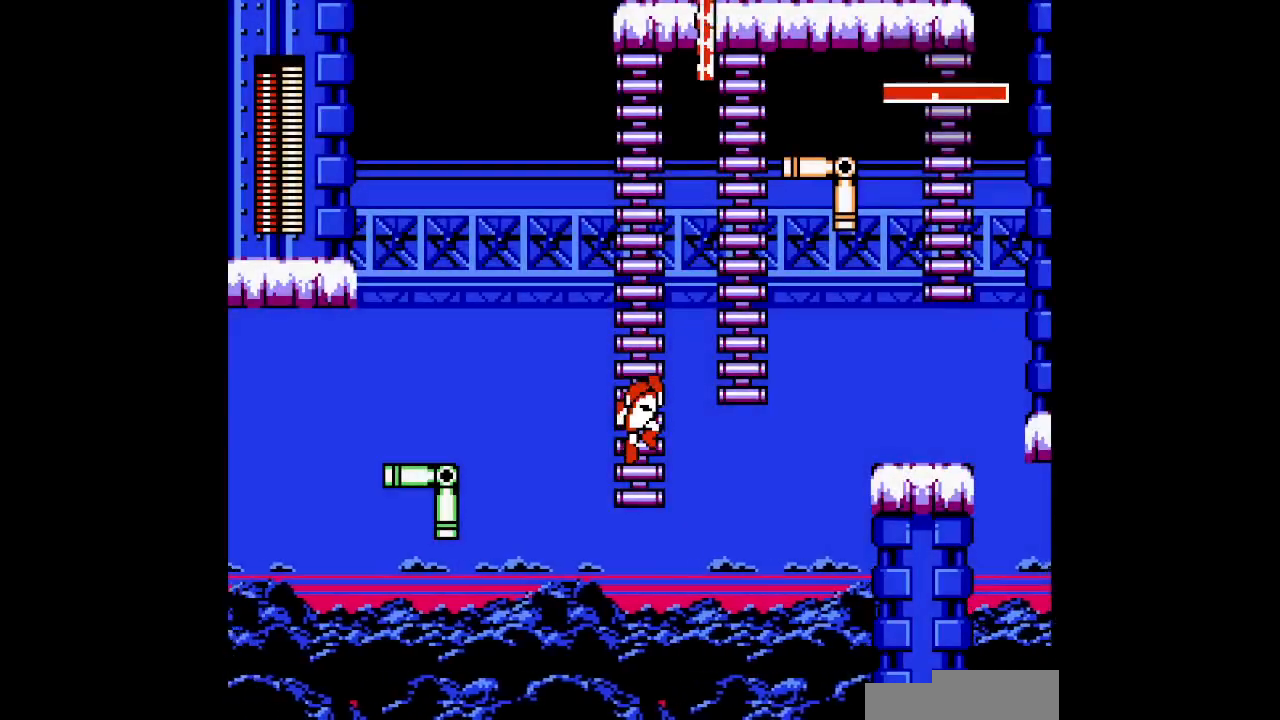
{"buttons": ["DPAD_UP"], "events": [[233, "DPAD_RIGHT", "up"], [350, "DPAD_UP", "down"]]}
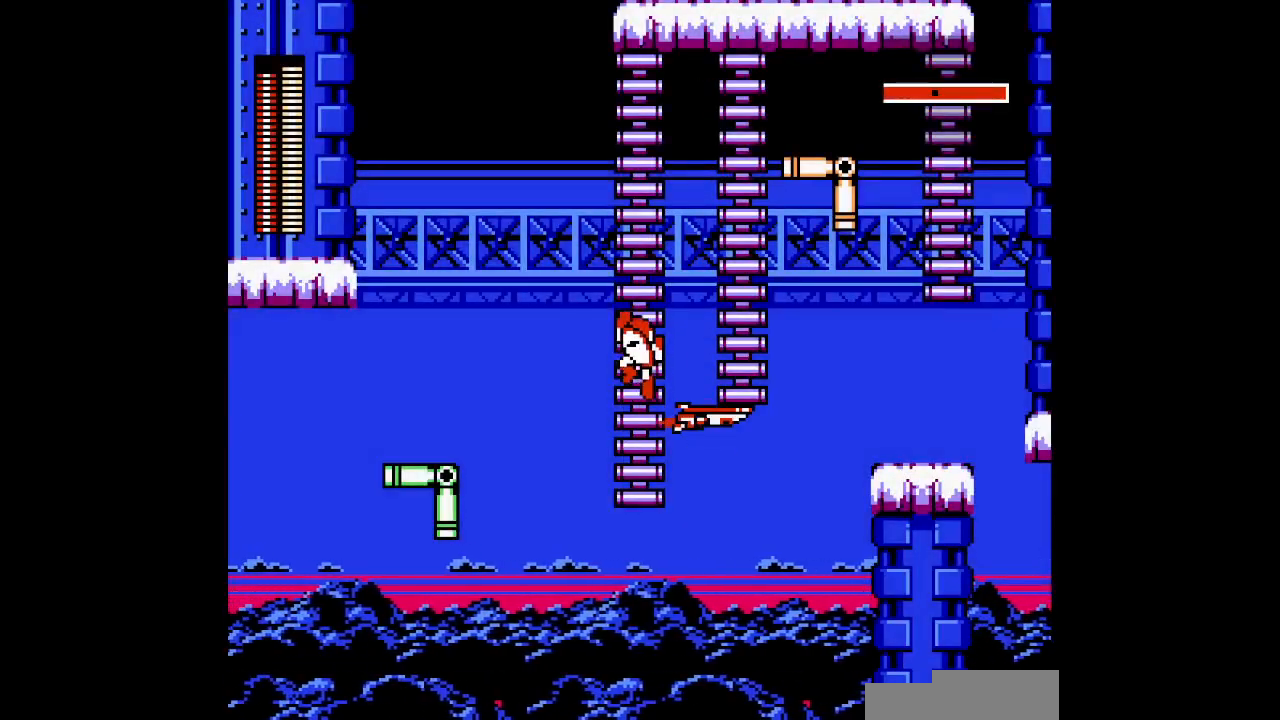
{"buttons": ["DPAD_RIGHT"], "events": [[250, "DPAD_RIGHT", "down"], [300, "DPAD_UP", "up"]]}
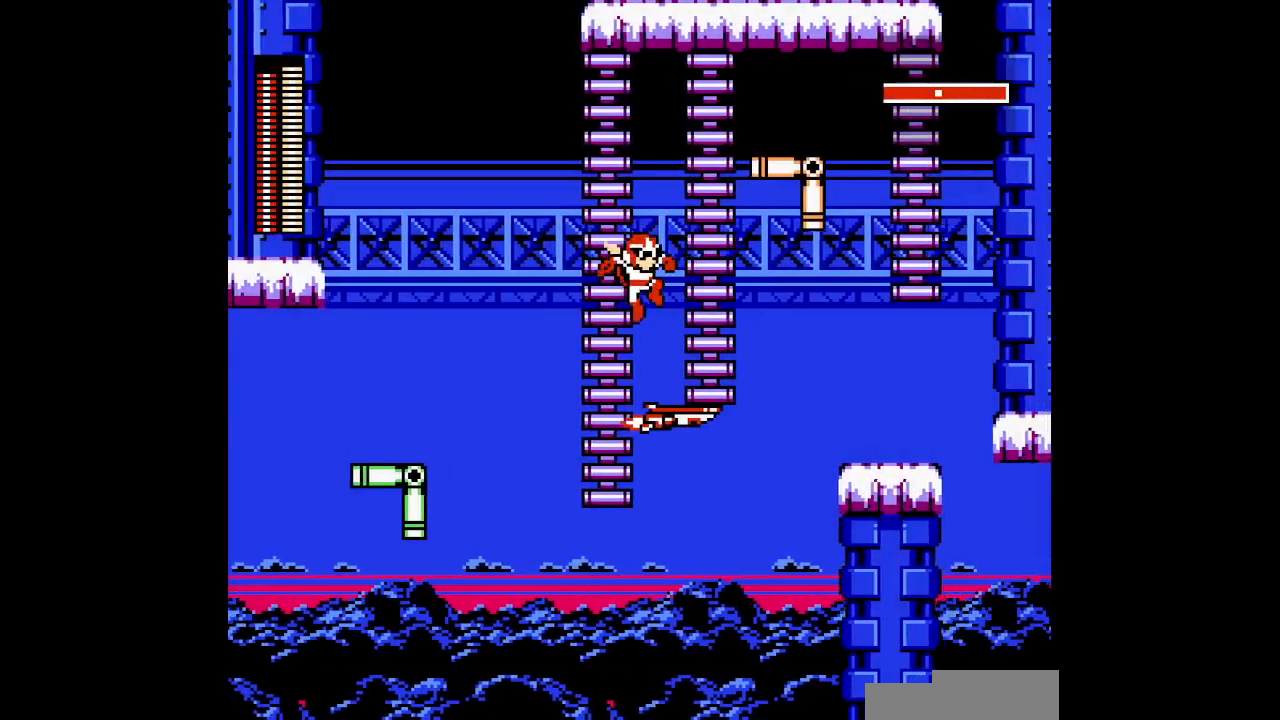
{"buttons": ["DPAD_UP"], "events": [[267, "DPAD_UP", "down"], [317, "DPAD_RIGHT", "up"]]}
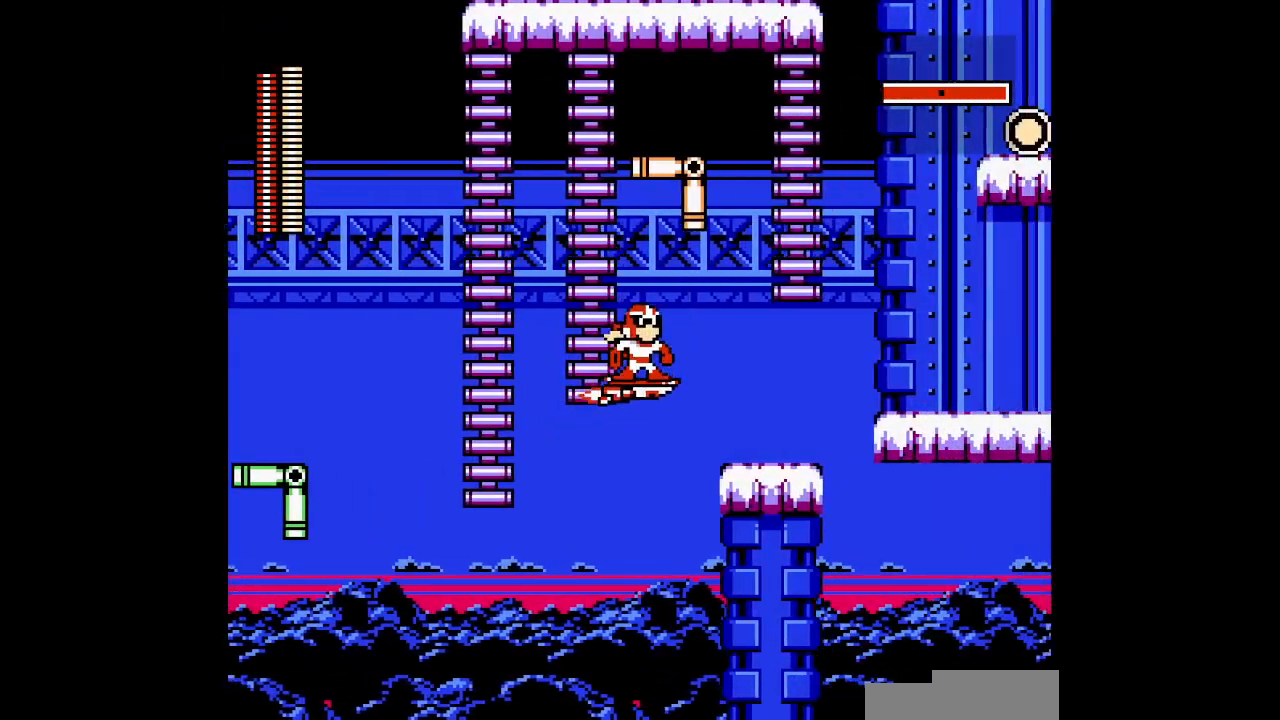
{"buttons": ["DPAD_UP"], "events": [[83, "DPAD_UP", "up"], [217, "DPAD_UP", "down"]]}
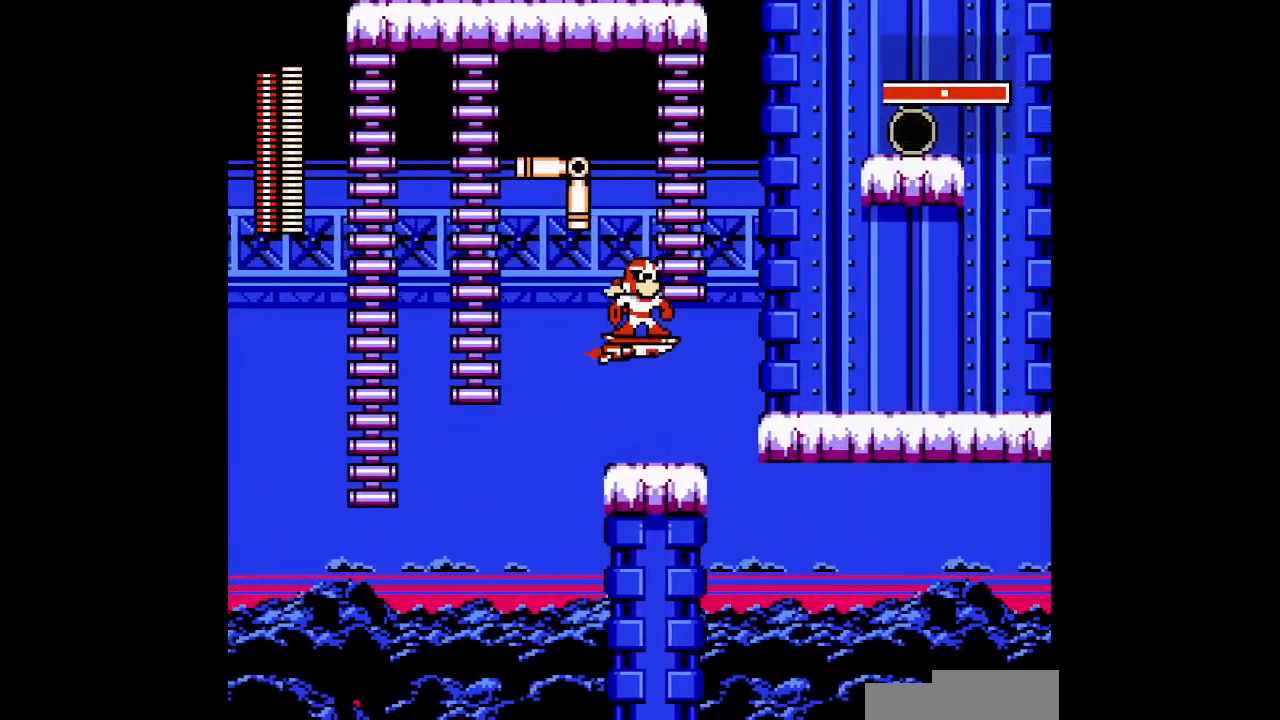
{"buttons": [], "events": [[67, "DPAD_UP", "up"]]}
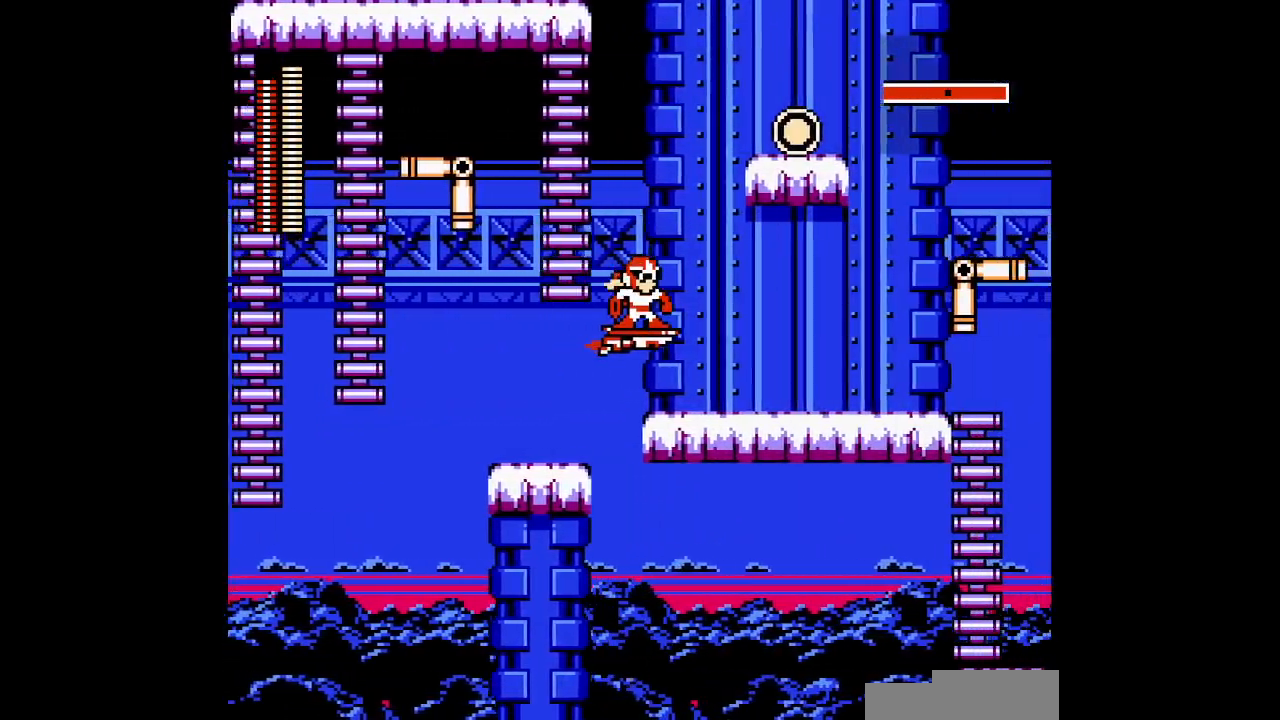
{"buttons": ["DPAD_UP"], "events": [[383, "DPAD_UP", "down"]]}
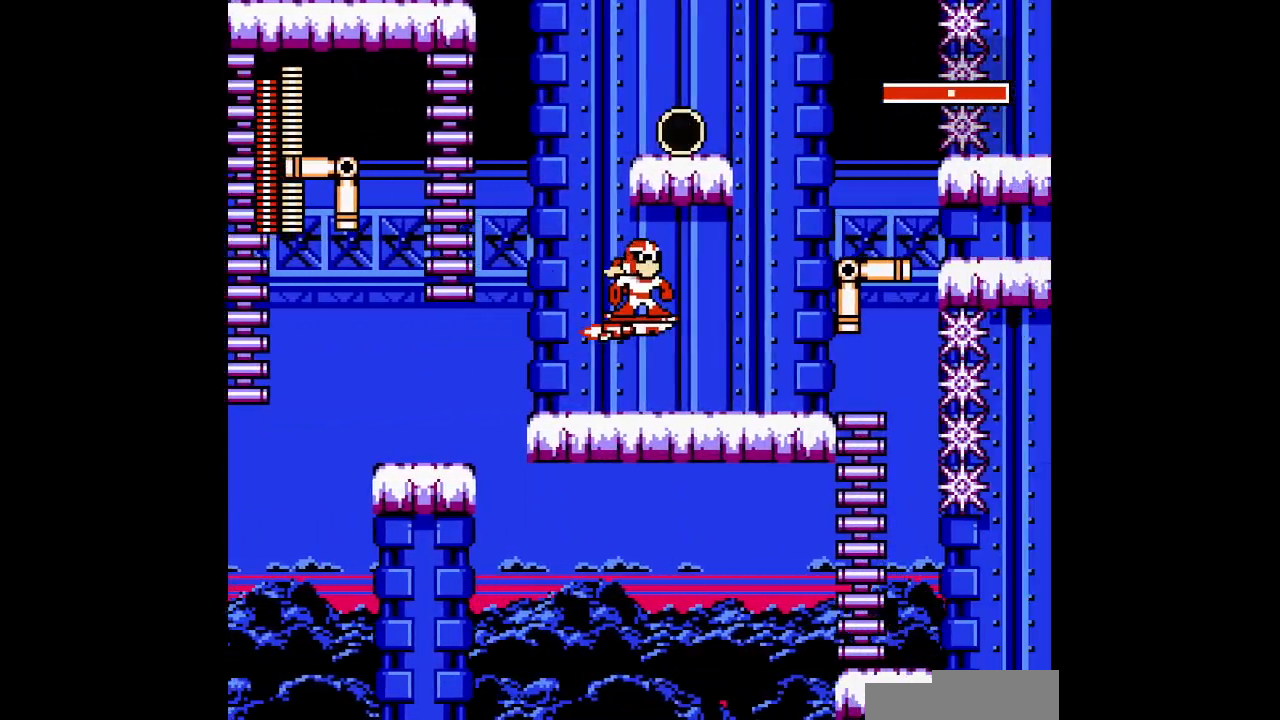
{"buttons": ["DPAD_UP"], "events": []}
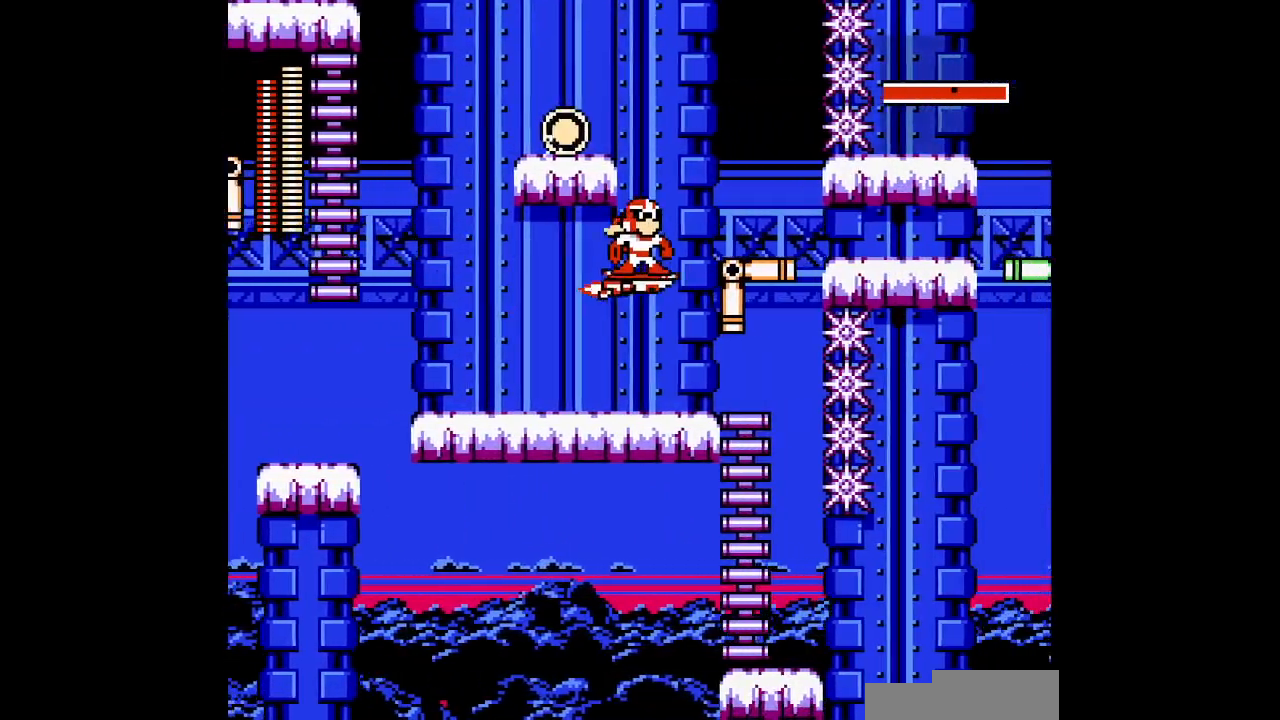
{"buttons": ["DPAD_RIGHT"], "events": [[267, "L1", "down"], [283, "R1", "down"], [317, "DPAD_RIGHT", "down"], [417, "R1", "up"], [450, "DPAD_UP", "up"], [450, "L1", "up"]]}